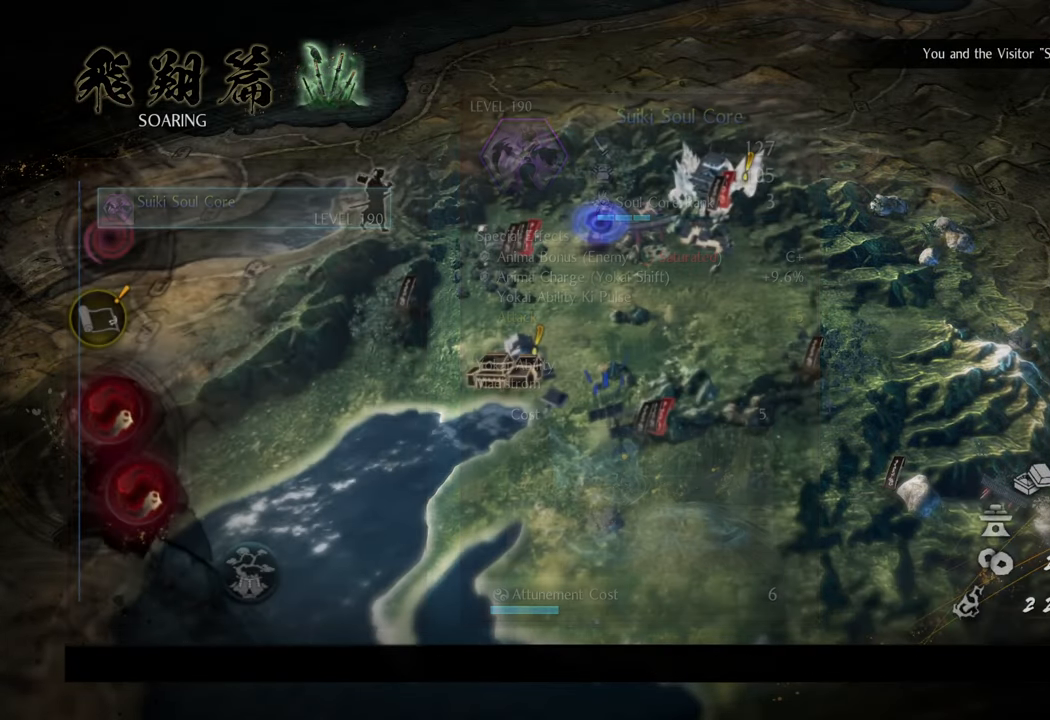
Gameplay with a controller (Xbox layout); each line is a JSON object with the inputs held at the frame after it. "events" lists button and stick changes between this image and that frame as [ms after this image, input, new state], when the widget could be followed in between. Not read: L3.
{"buttons": [], "left_stick": "left", "right_stick": "center", "events": []}
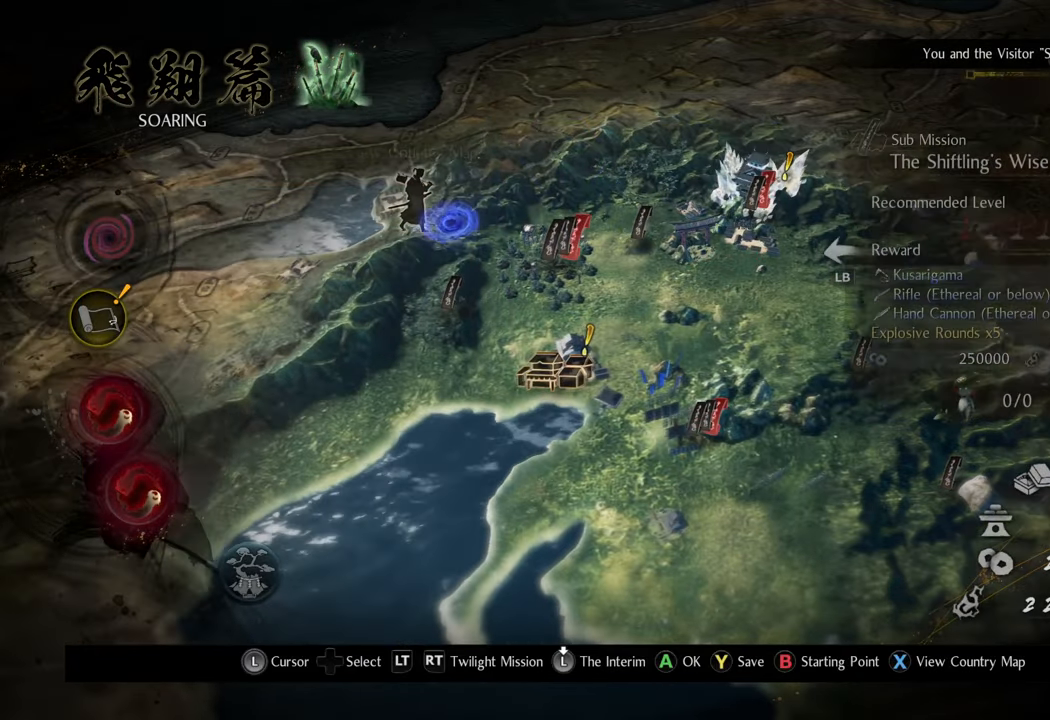
{"buttons": [], "left_stick": "left", "right_stick": "center", "events": [[100, "left_stick", "down-left"], [233, "left_stick", "left"]]}
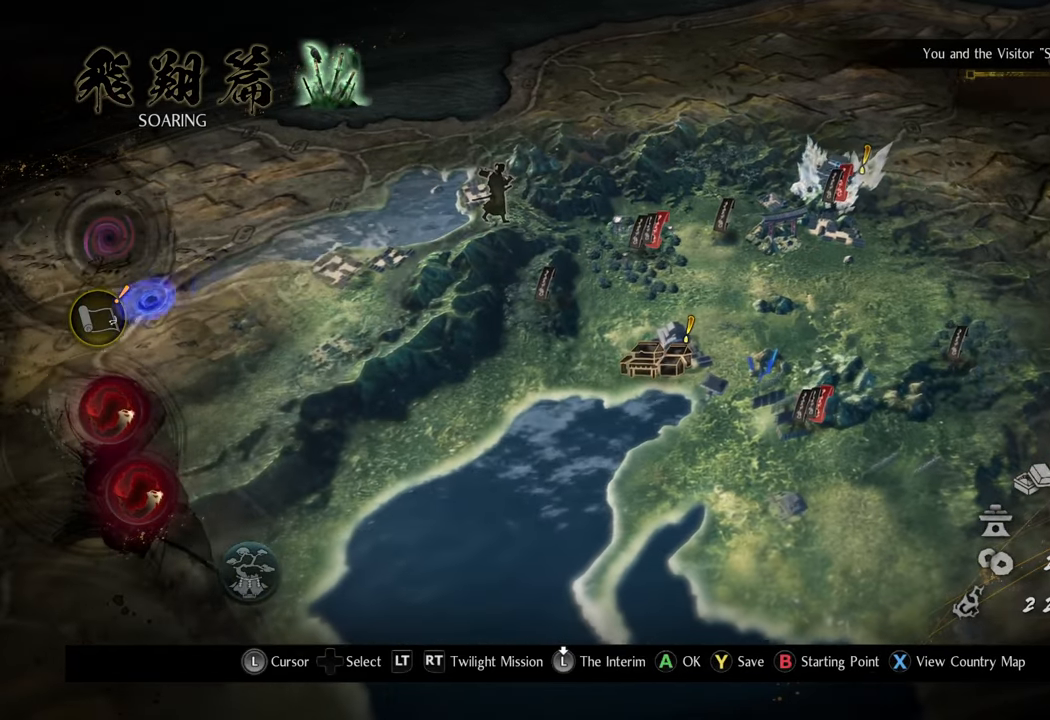
{"buttons": [], "left_stick": "center", "right_stick": "center", "events": [[50, "left_stick", "center"], [300, "A", "down"], [433, "A", "up"]]}
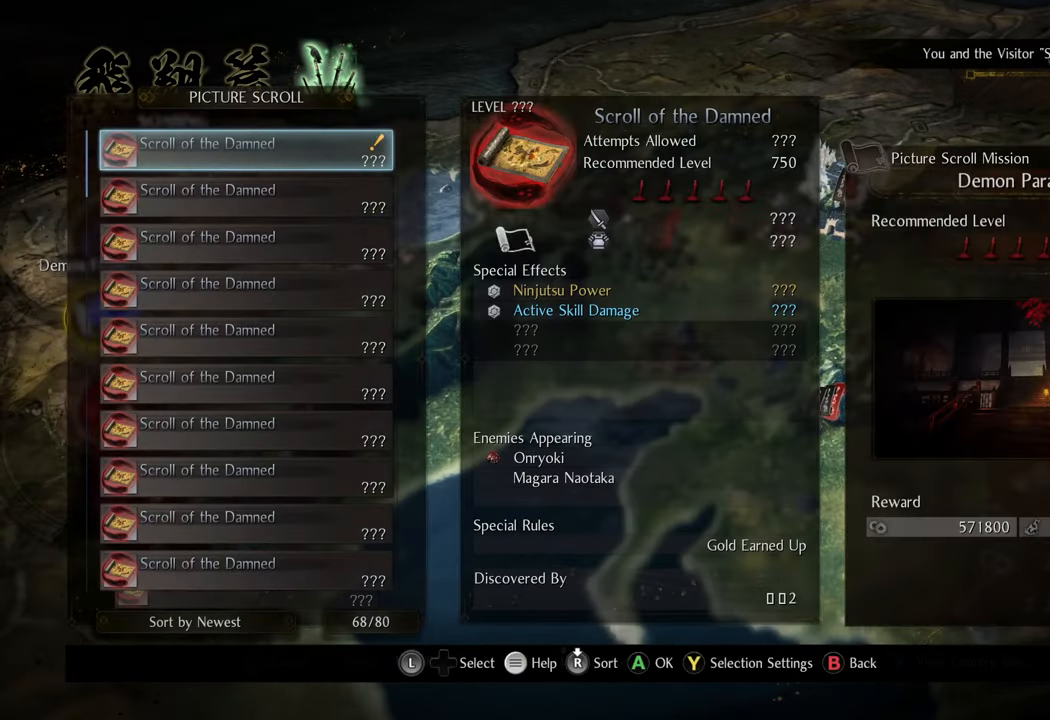
{"buttons": [], "left_stick": "center", "right_stick": "center", "events": [[200, "DPAD_LEFT", "down"], [250, "DPAD_LEFT", "up"]]}
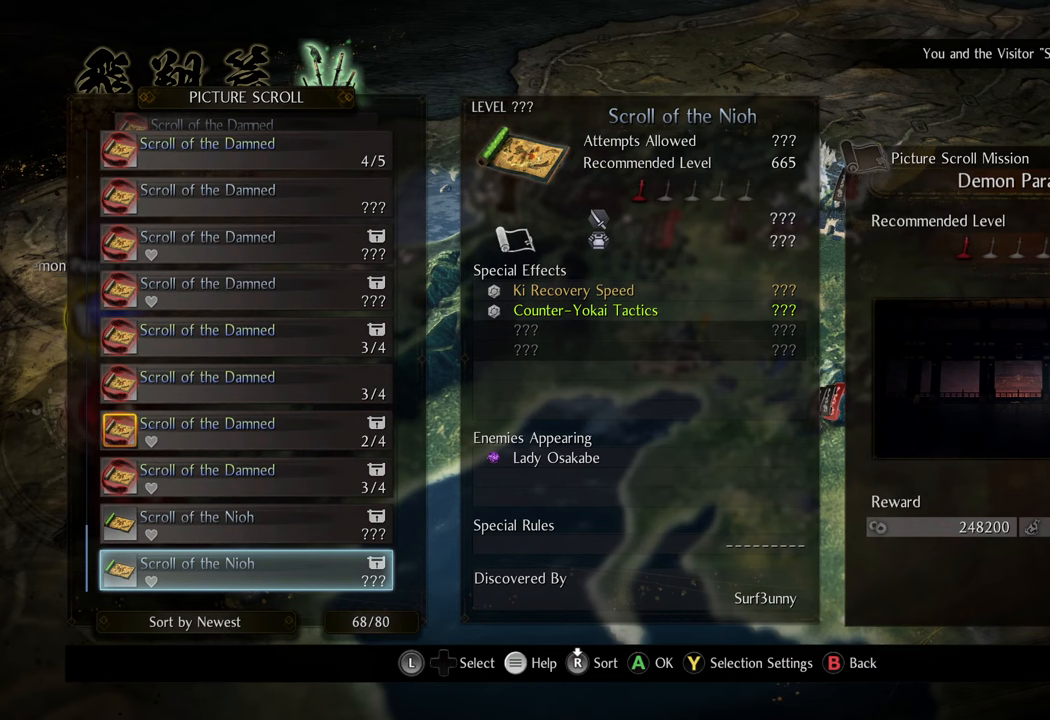
{"buttons": [], "left_stick": "center", "right_stick": "center", "events": [[67, "DPAD_RIGHT", "down"], [183, "DPAD_RIGHT", "up"]]}
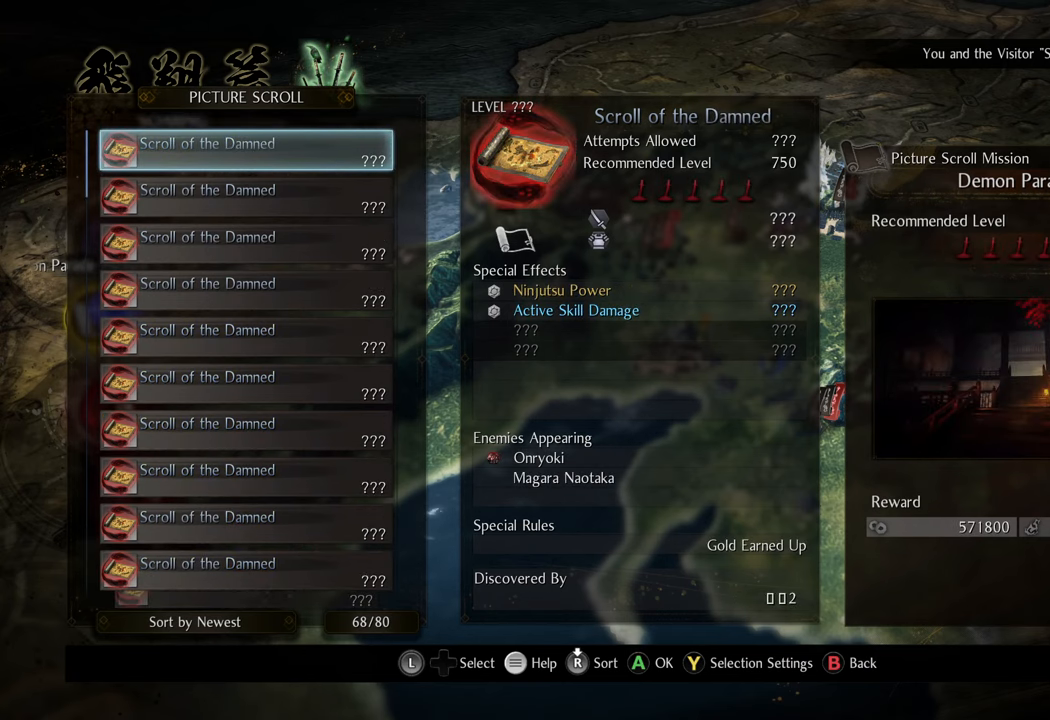
{"buttons": [], "left_stick": "center", "right_stick": "center", "events": []}
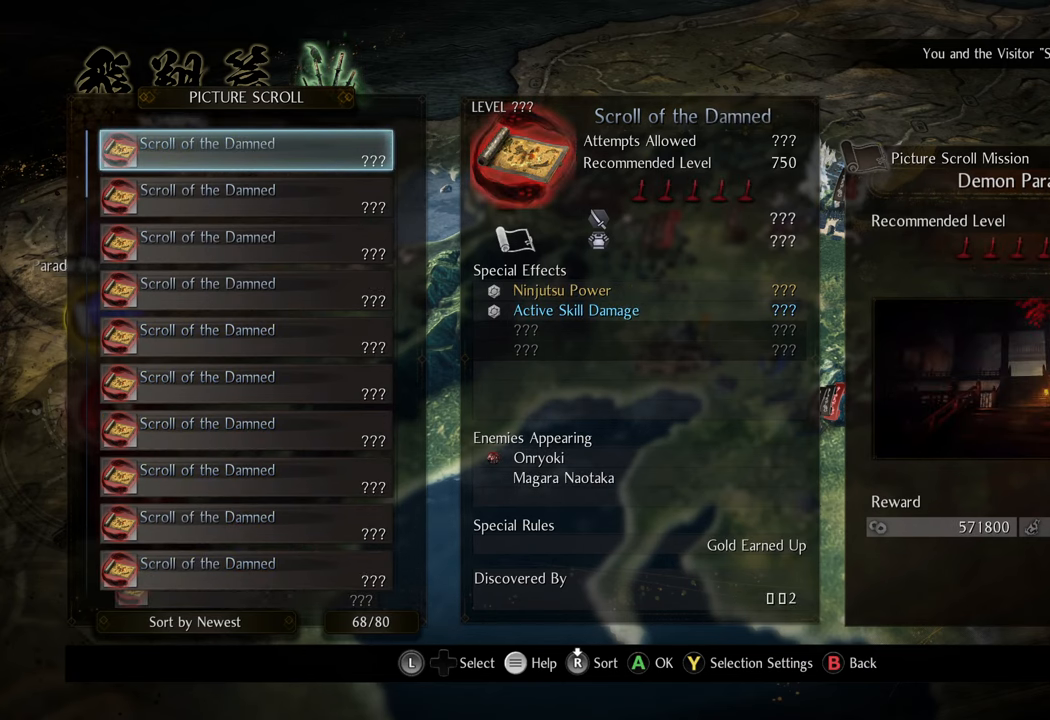
{"buttons": [], "left_stick": "center", "right_stick": "center", "events": []}
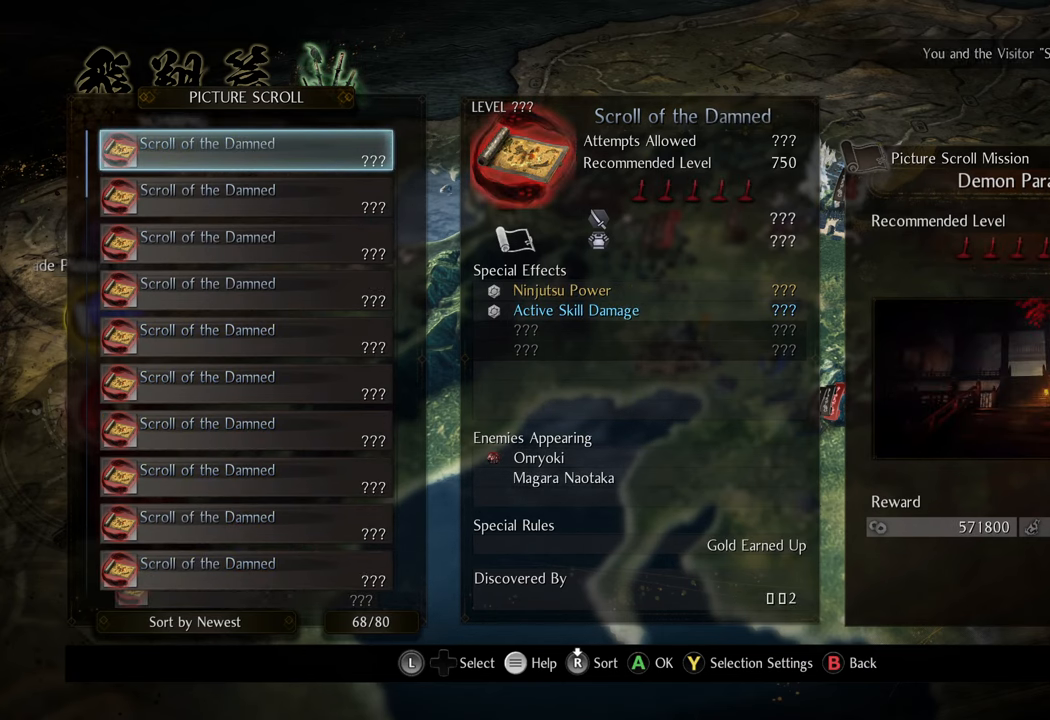
{"buttons": [], "left_stick": "center", "right_stick": "center", "events": []}
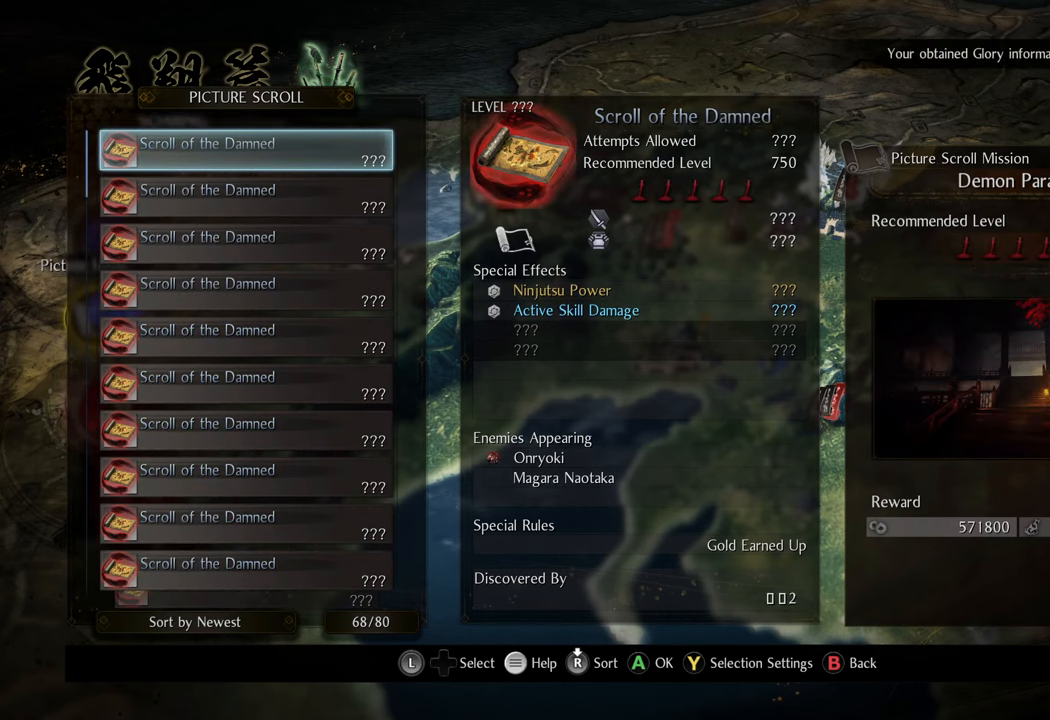
{"buttons": ["B"], "left_stick": "center", "right_stick": "center", "events": [[383, "B", "down"]]}
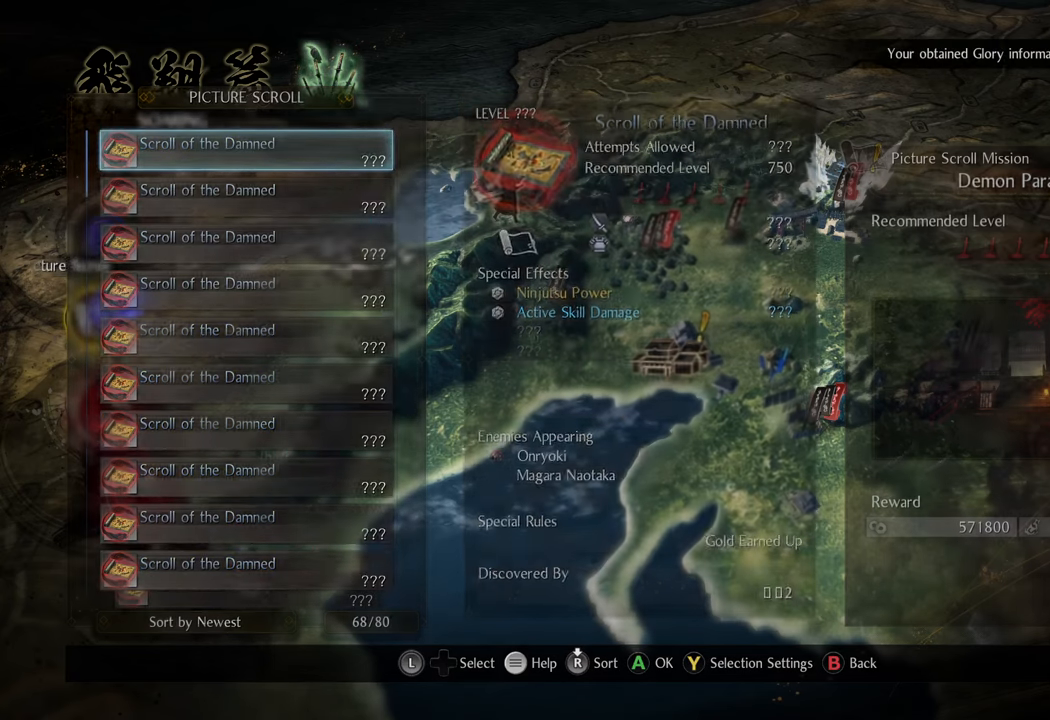
{"buttons": [], "left_stick": "center", "right_stick": "center", "events": [[17, "B", "up"], [117, "B", "down"], [200, "B", "up"], [350, "B", "down"], [450, "B", "up"]]}
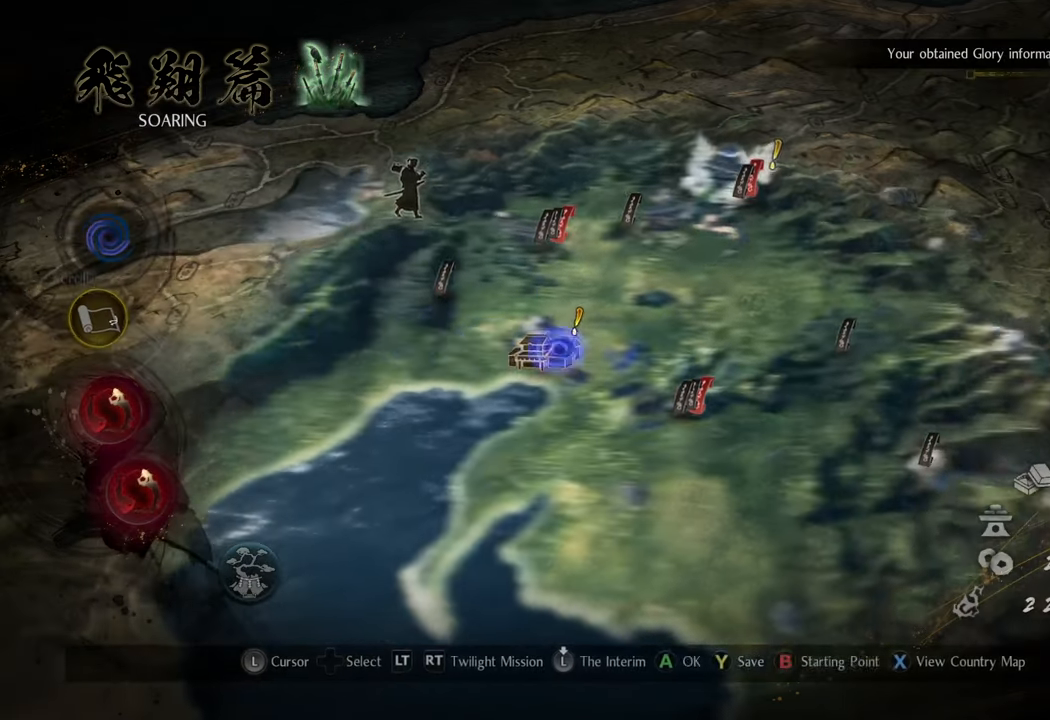
{"buttons": [], "left_stick": "center", "right_stick": "center", "events": []}
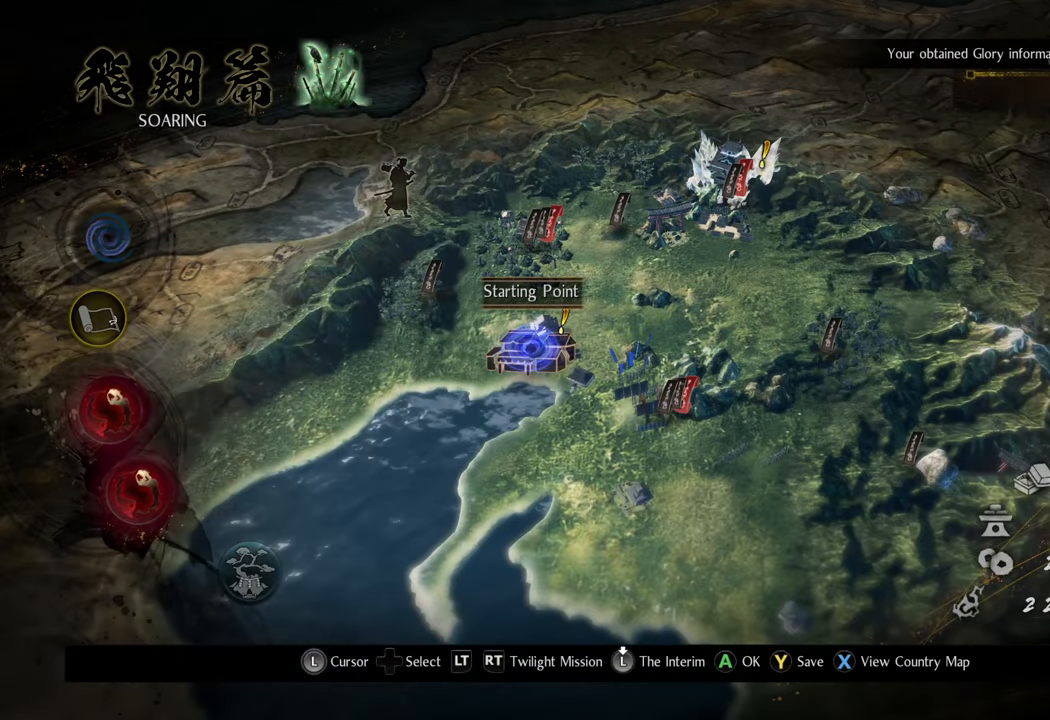
{"buttons": [], "left_stick": "center", "right_stick": "center", "events": [[383, "SELECT", "down"], [500, "SELECT", "up"]]}
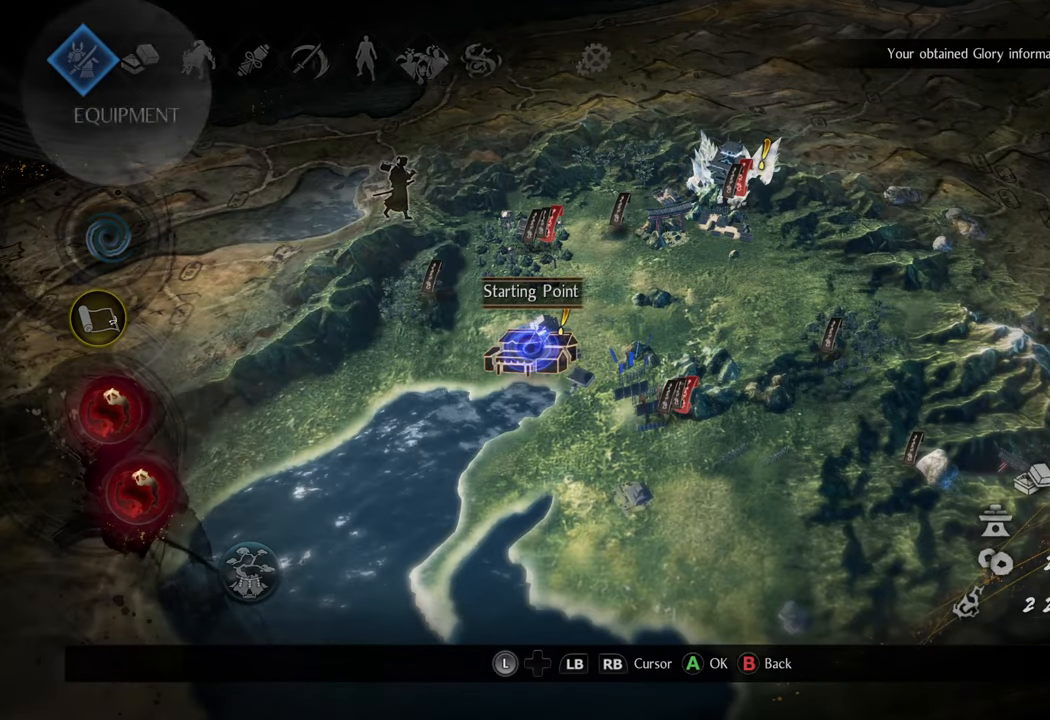
{"buttons": [], "left_stick": "center", "right_stick": "center", "events": []}
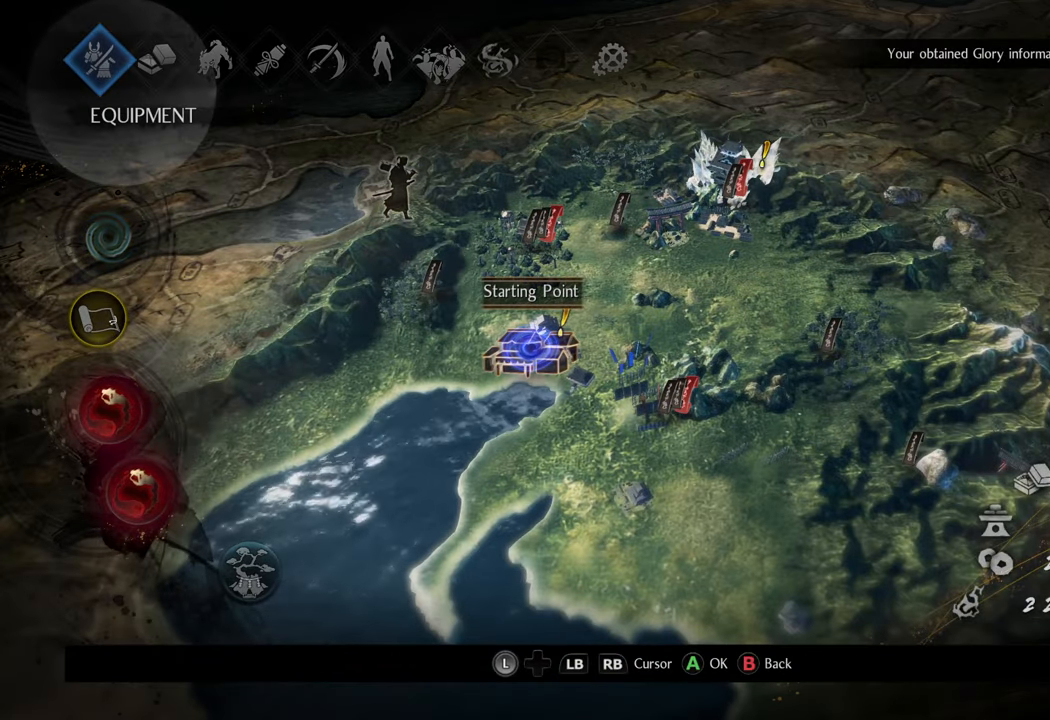
{"buttons": ["A"], "left_stick": "center", "right_stick": "center", "events": [[500, "A", "down"]]}
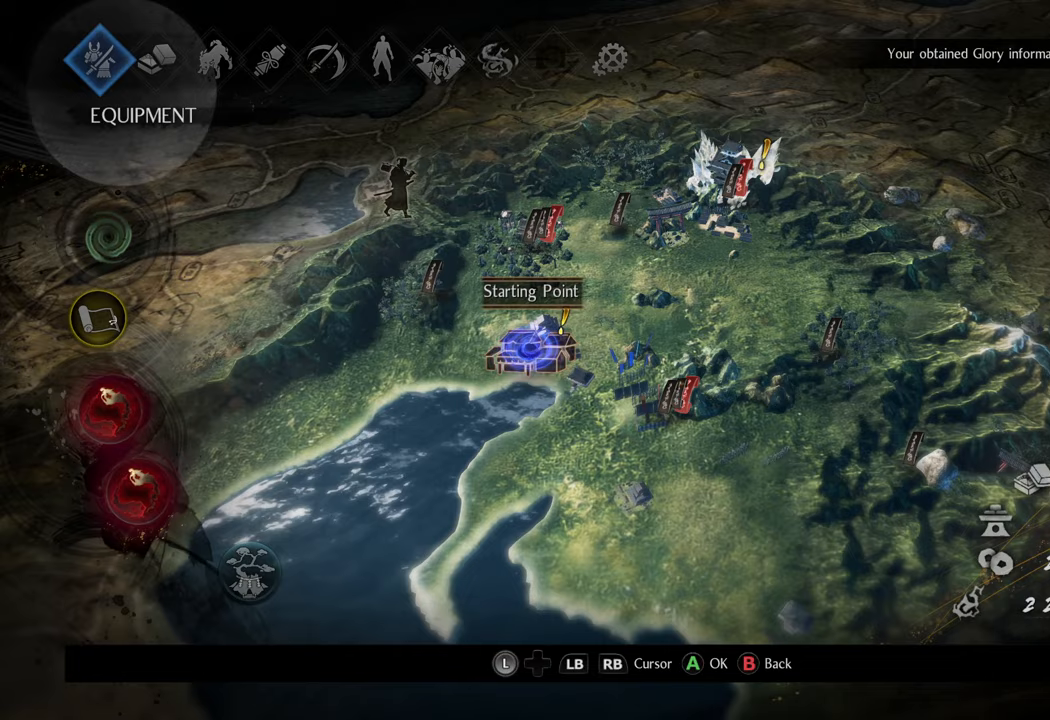
{"buttons": [], "left_stick": "center", "right_stick": "center", "events": [[117, "A", "up"]]}
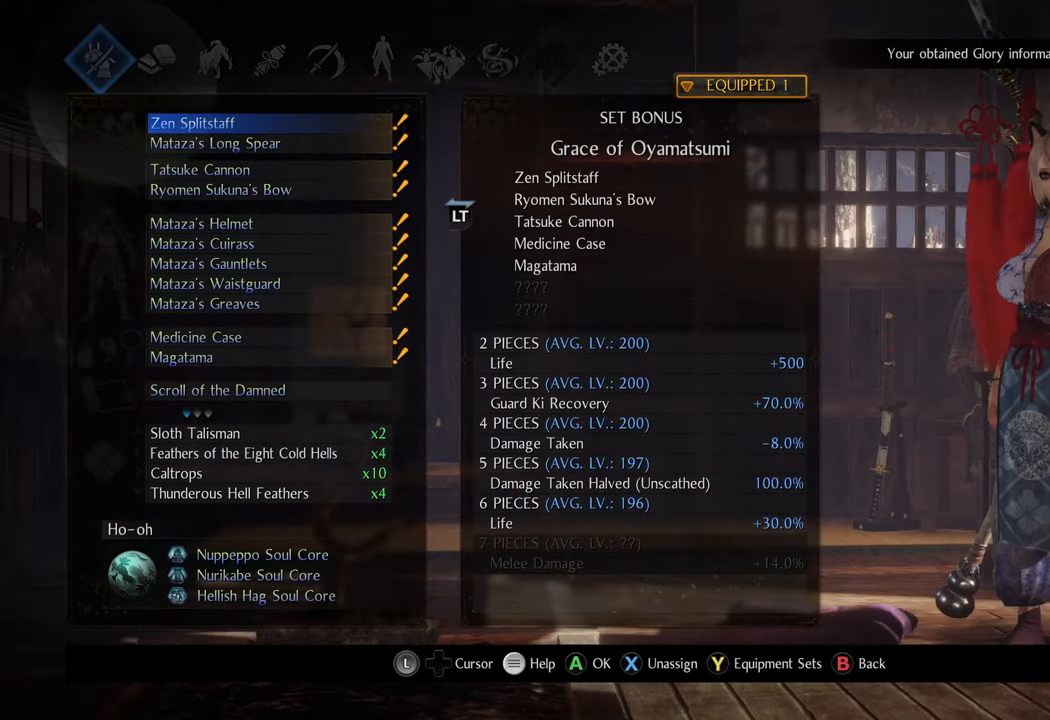
{"buttons": [], "left_stick": "center", "right_stick": "center", "events": []}
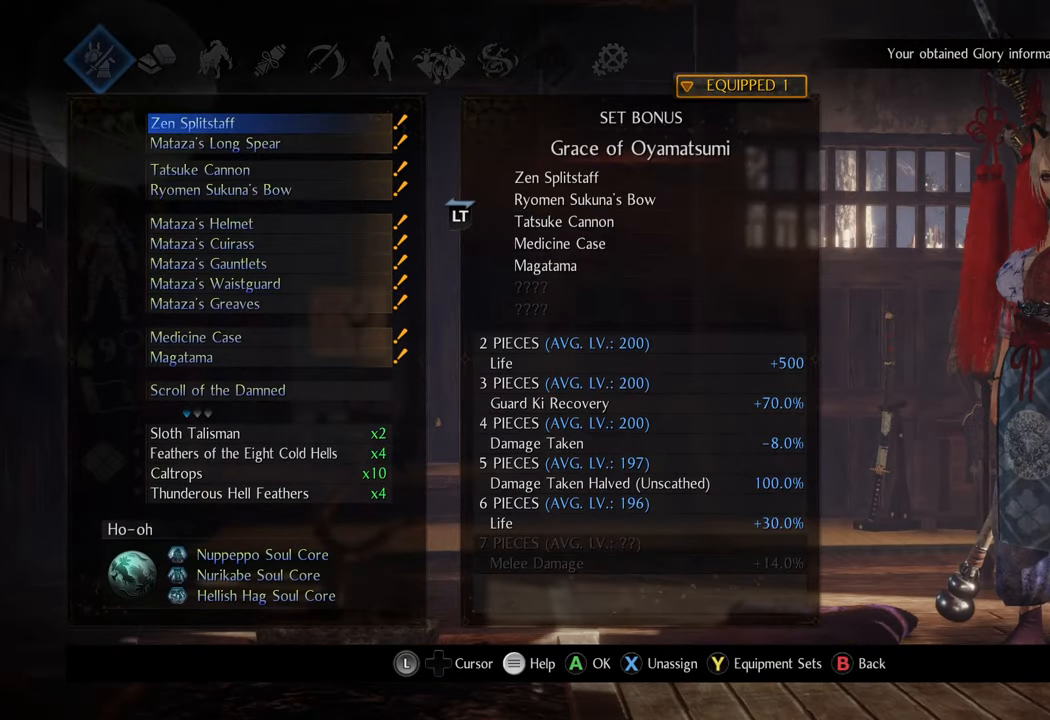
{"buttons": [], "left_stick": "center", "right_stick": "center", "events": []}
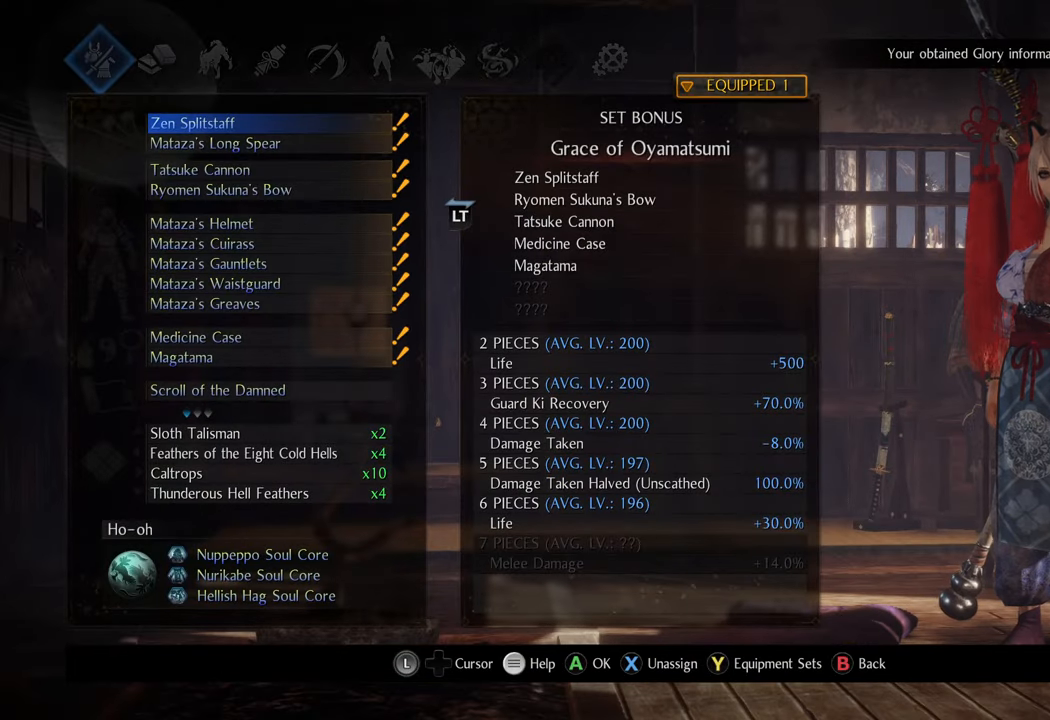
{"buttons": [], "left_stick": "center", "right_stick": "center", "events": []}
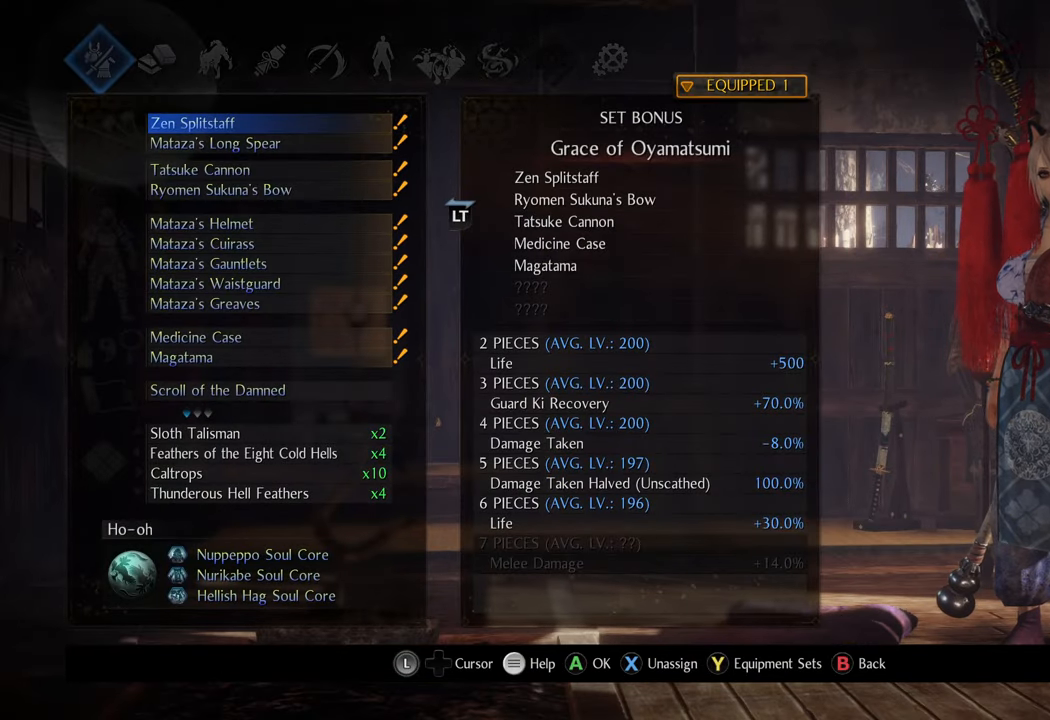
{"buttons": [], "left_stick": "center", "right_stick": "center", "events": []}
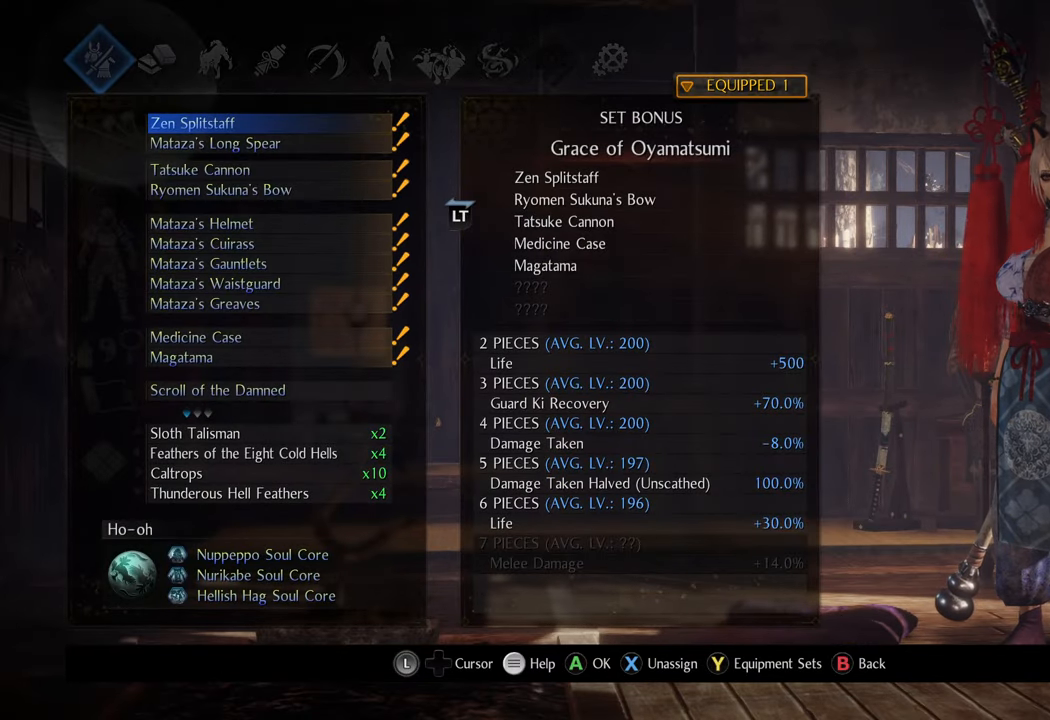
{"buttons": [], "left_stick": "center", "right_stick": "center", "events": []}
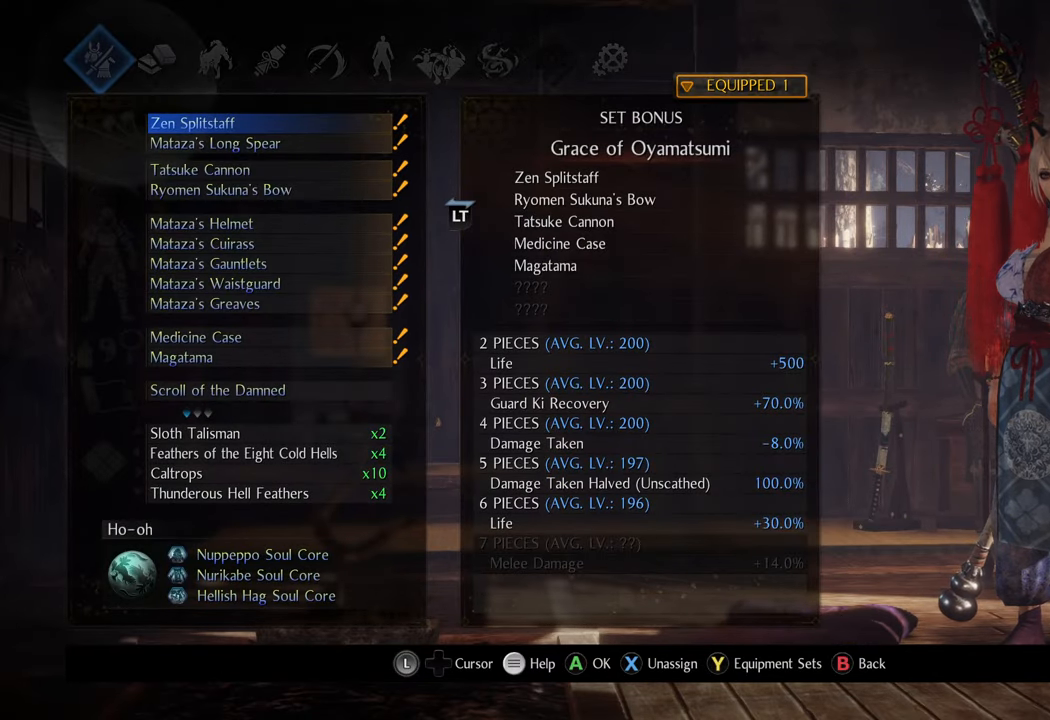
{"buttons": [], "left_stick": "center", "right_stick": "center", "events": []}
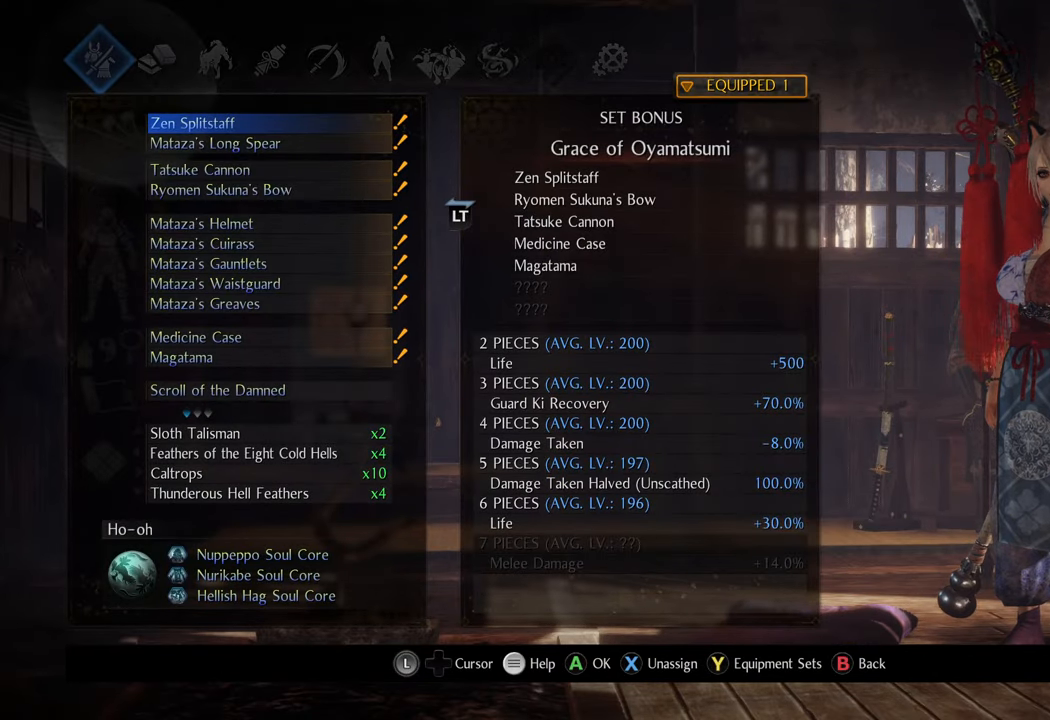
{"buttons": [], "left_stick": "center", "right_stick": "center", "events": [[317, "DPAD_DOWN", "down"], [433, "DPAD_DOWN", "up"]]}